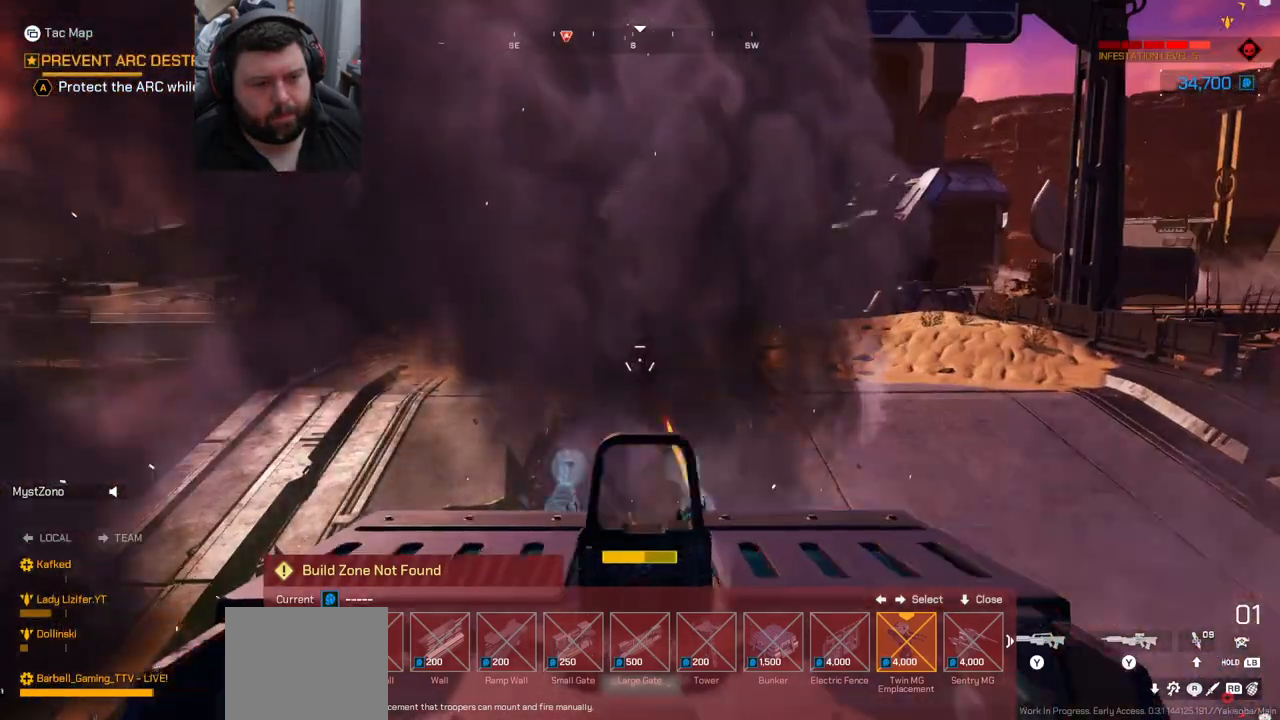
Gameplay with a controller (PlayStation layout); each line is a JSON object with the inputs held at the frame after it. "events" lists button and stick changes between this image and that frame as [ms after this image, input, new state], when the widget could be followed in between.
{"buttons": ["R2"], "left_stick": "center", "right_stick": "up-right", "events": [[117, "right_stick", "center"], [317, "right_stick", "down-left"], [417, "right_stick", "center"], [467, "right_stick", "up-right"]]}
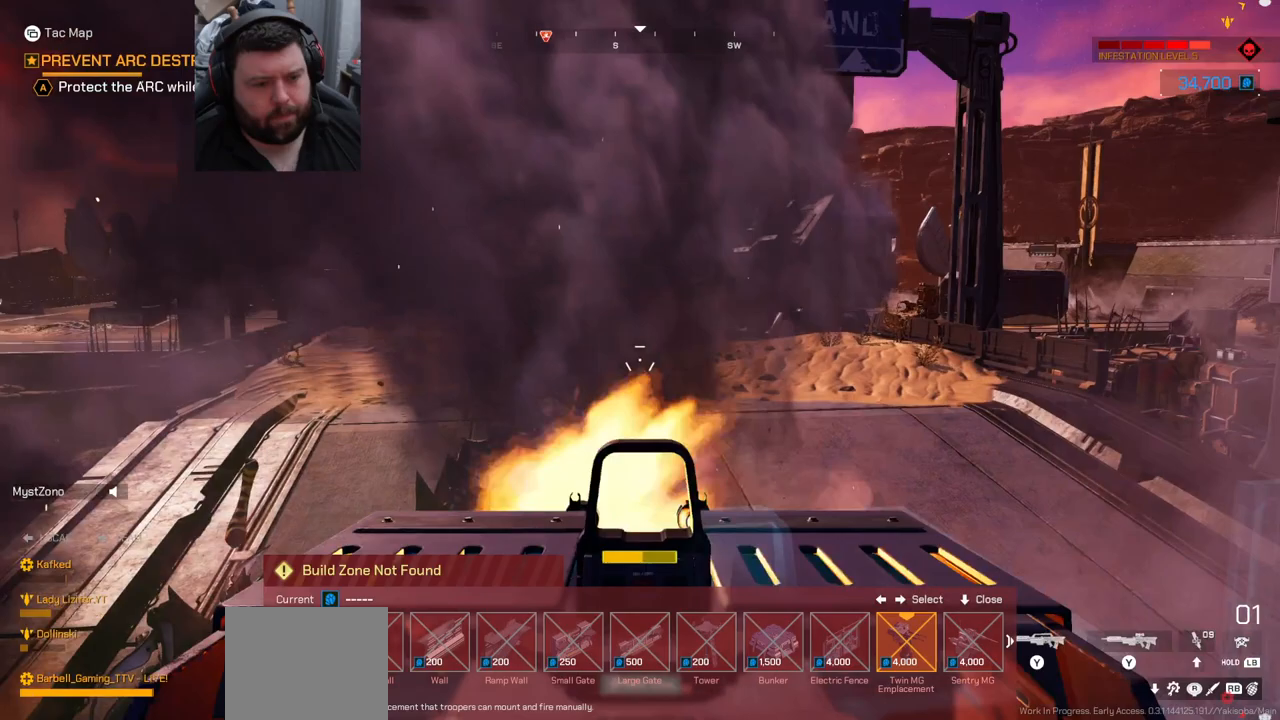
{"buttons": ["R2"], "left_stick": "center", "right_stick": "up-right", "events": [[17, "R2", "up"], [300, "R2", "down"]]}
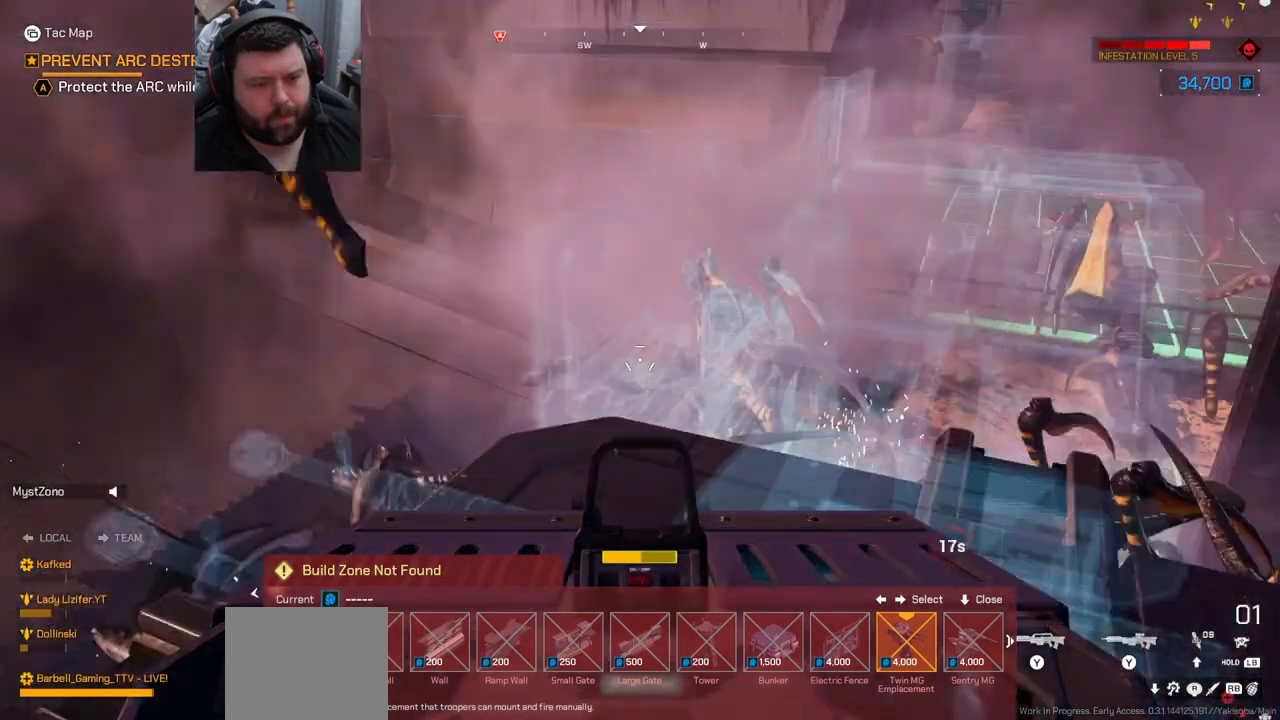
{"buttons": ["R2"], "left_stick": "center", "right_stick": "center", "events": [[83, "right_stick", "center"], [217, "right_stick", "down"], [350, "right_stick", "center"]]}
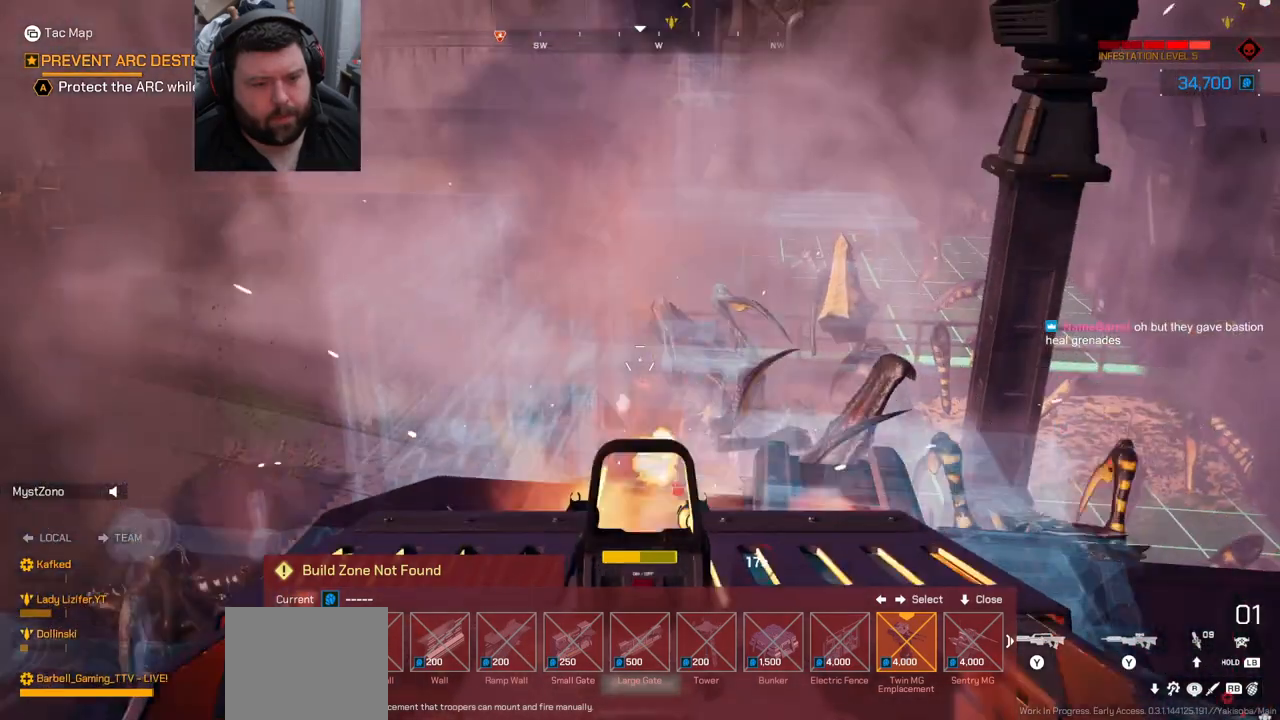
{"buttons": ["R2"], "left_stick": "center", "right_stick": "right", "events": [[83, "right_stick", "right"], [317, "right_stick", "center"], [450, "right_stick", "right"]]}
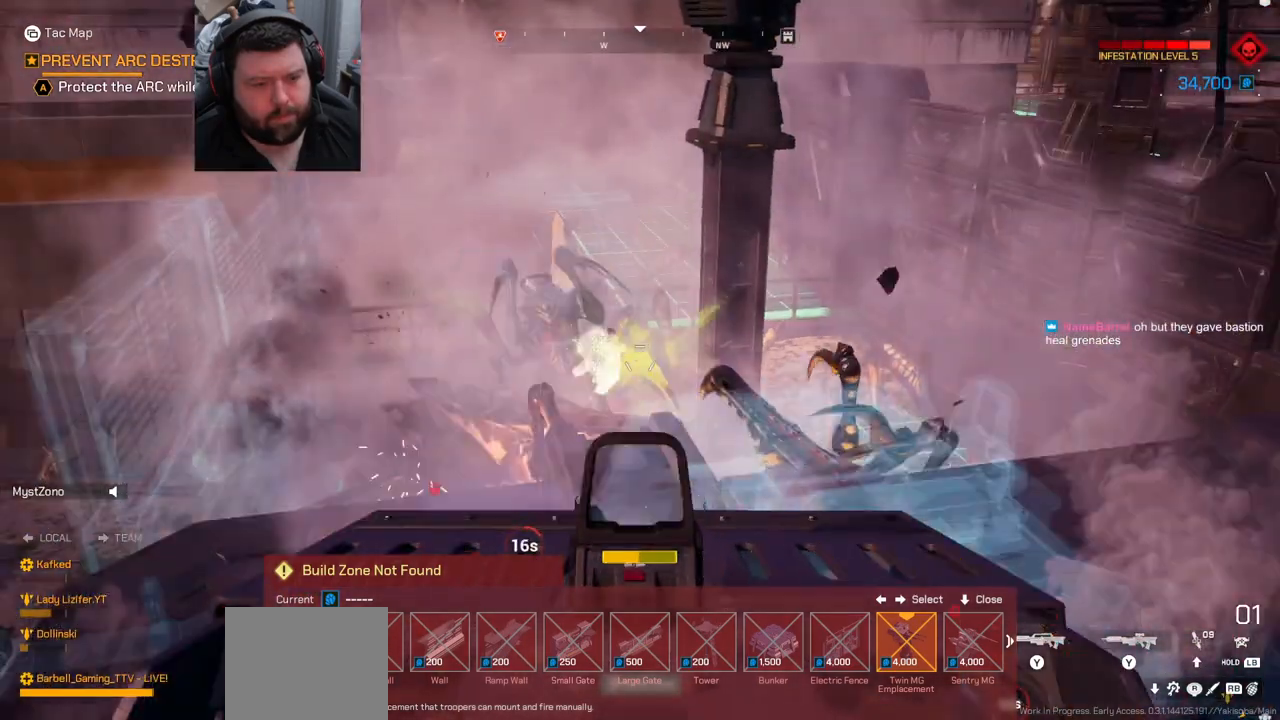
{"buttons": ["R2"], "left_stick": "center", "right_stick": "center", "events": [[117, "right_stick", "center"], [183, "right_stick", "left"], [367, "right_stick", "center"]]}
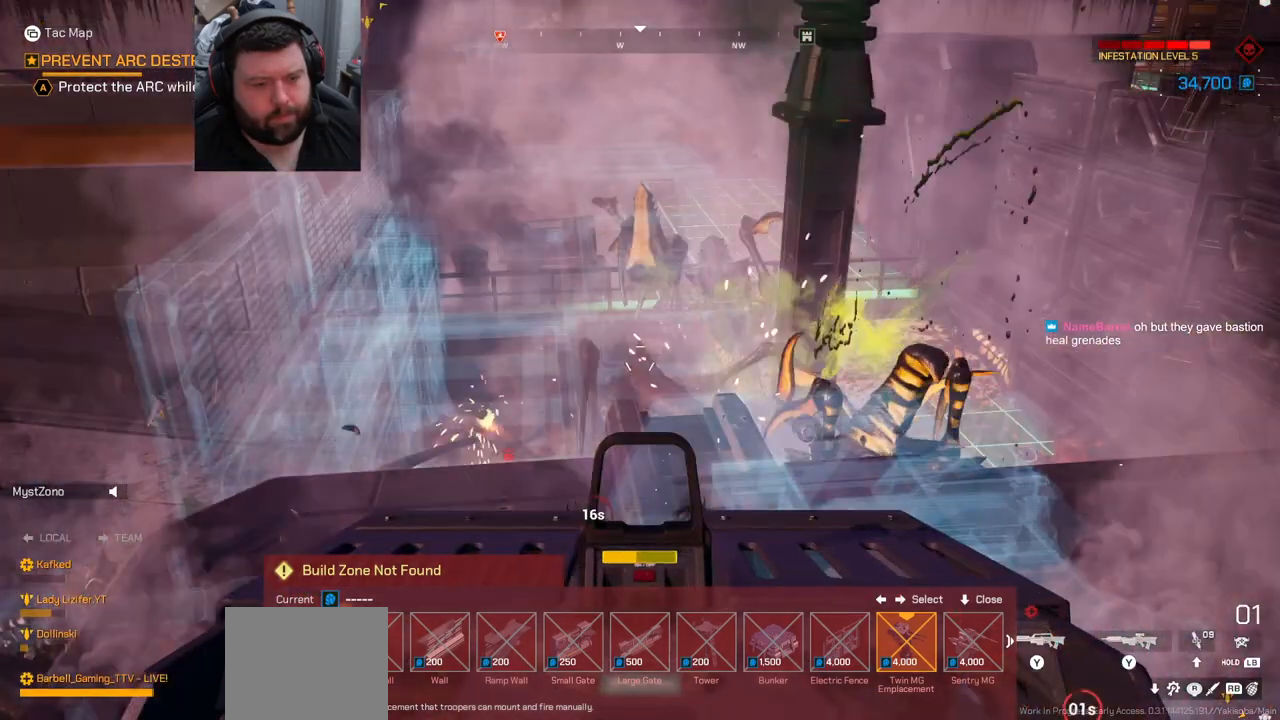
{"buttons": ["R2"], "left_stick": "center", "right_stick": "right", "events": [[33, "right_stick", "left"], [150, "right_stick", "center"], [417, "right_stick", "right"]]}
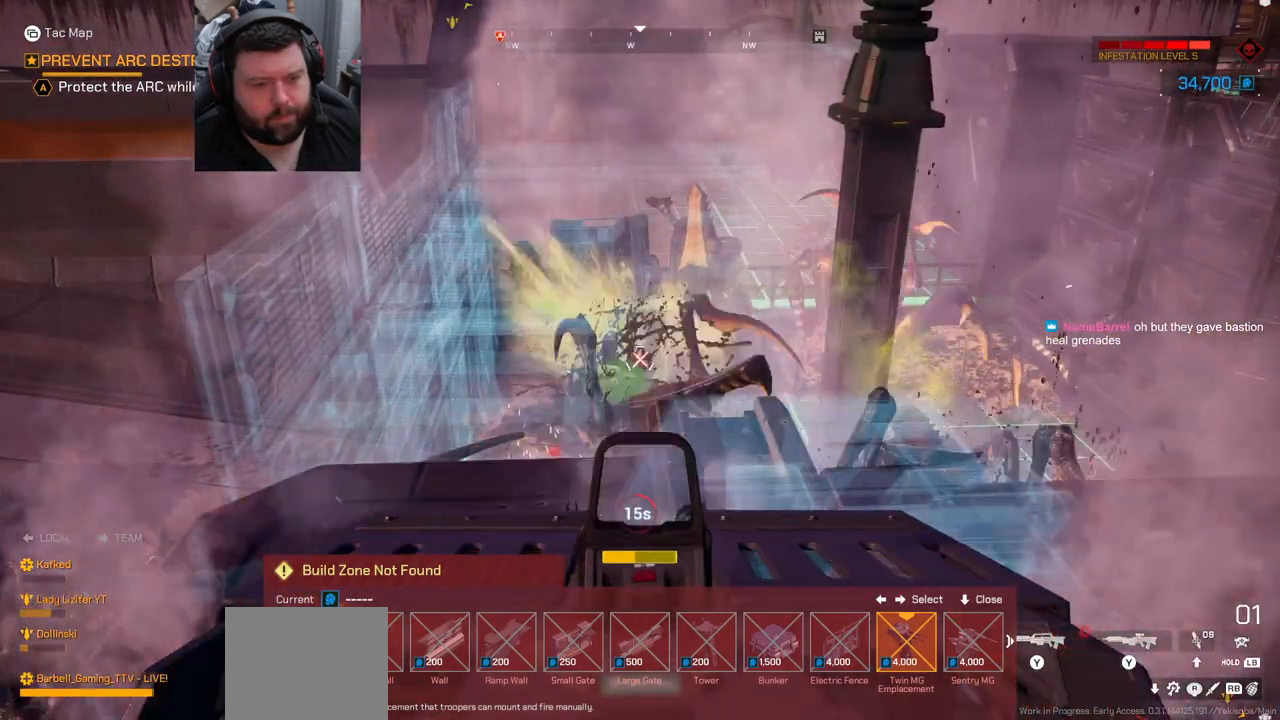
{"buttons": ["R2"], "left_stick": "center", "right_stick": "center", "events": [[50, "right_stick", "center"], [217, "right_stick", "down-left"], [317, "right_stick", "down-right"], [367, "right_stick", "center"]]}
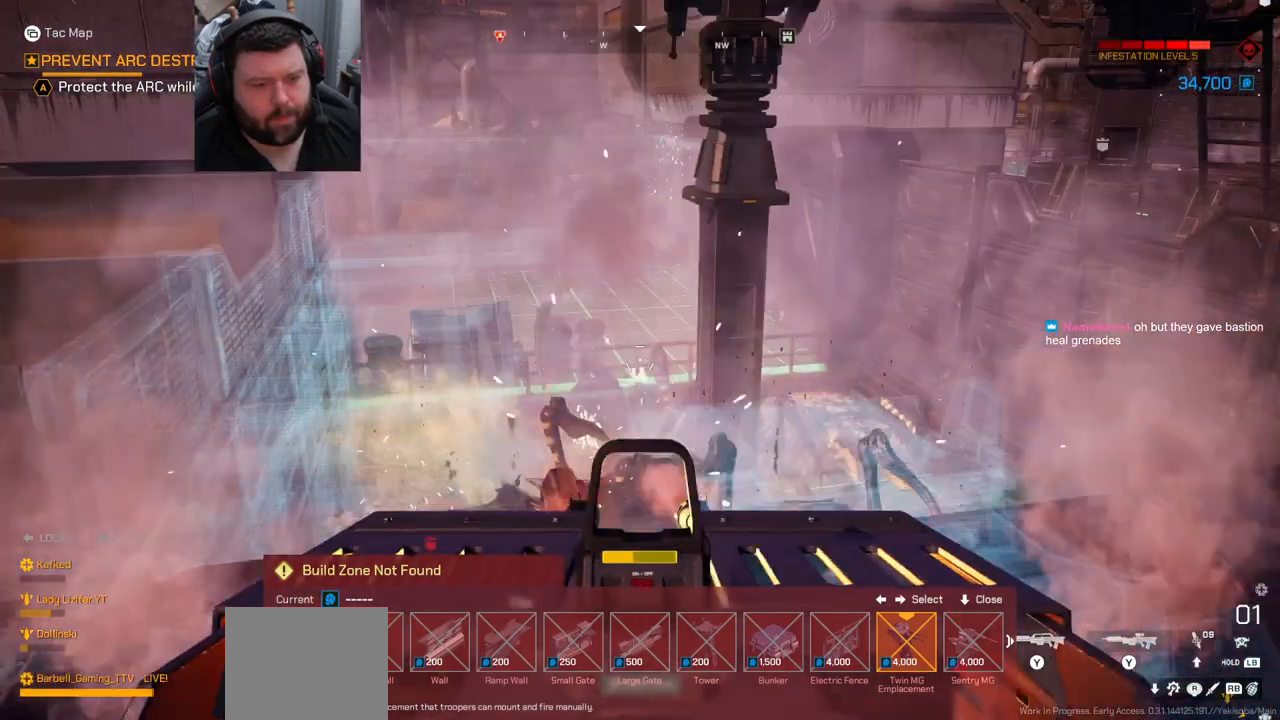
{"buttons": ["R2"], "left_stick": "center", "right_stick": "center", "events": [[200, "right_stick", "up-right"], [367, "right_stick", "center"]]}
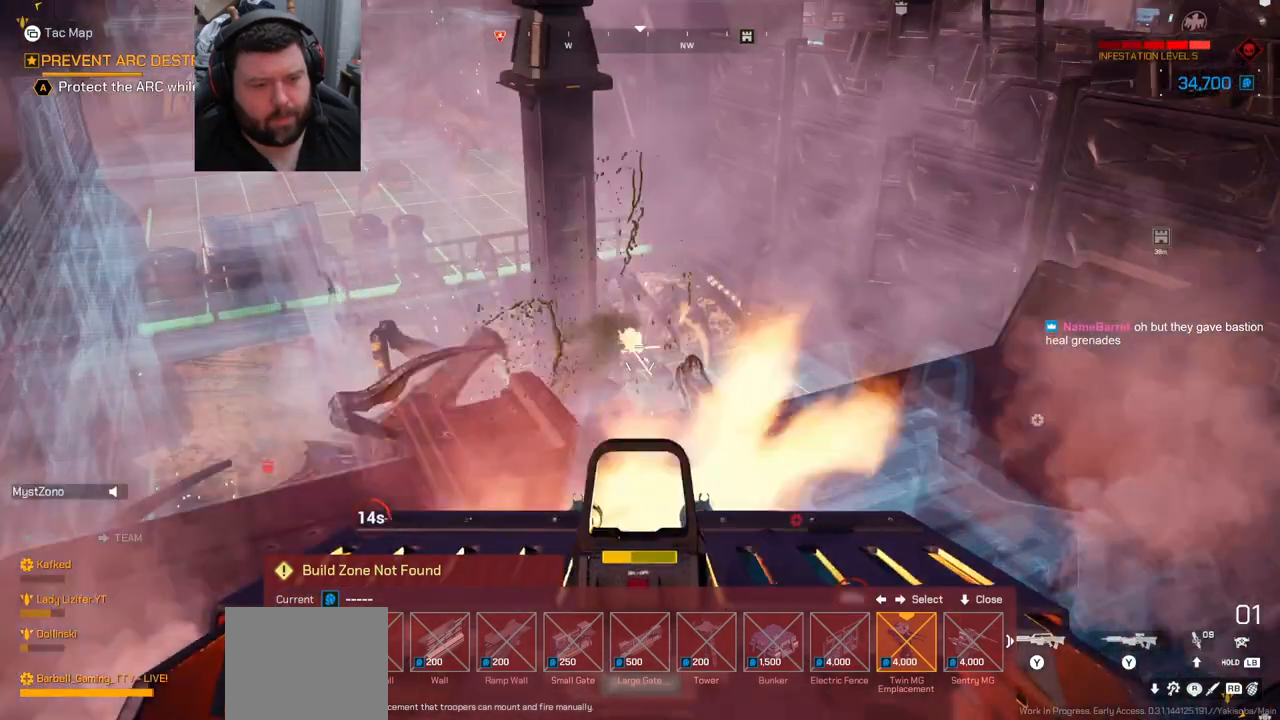
{"buttons": ["R2"], "left_stick": "center", "right_stick": "left", "events": [[150, "right_stick", "down-right"], [283, "right_stick", "center"], [450, "right_stick", "left"]]}
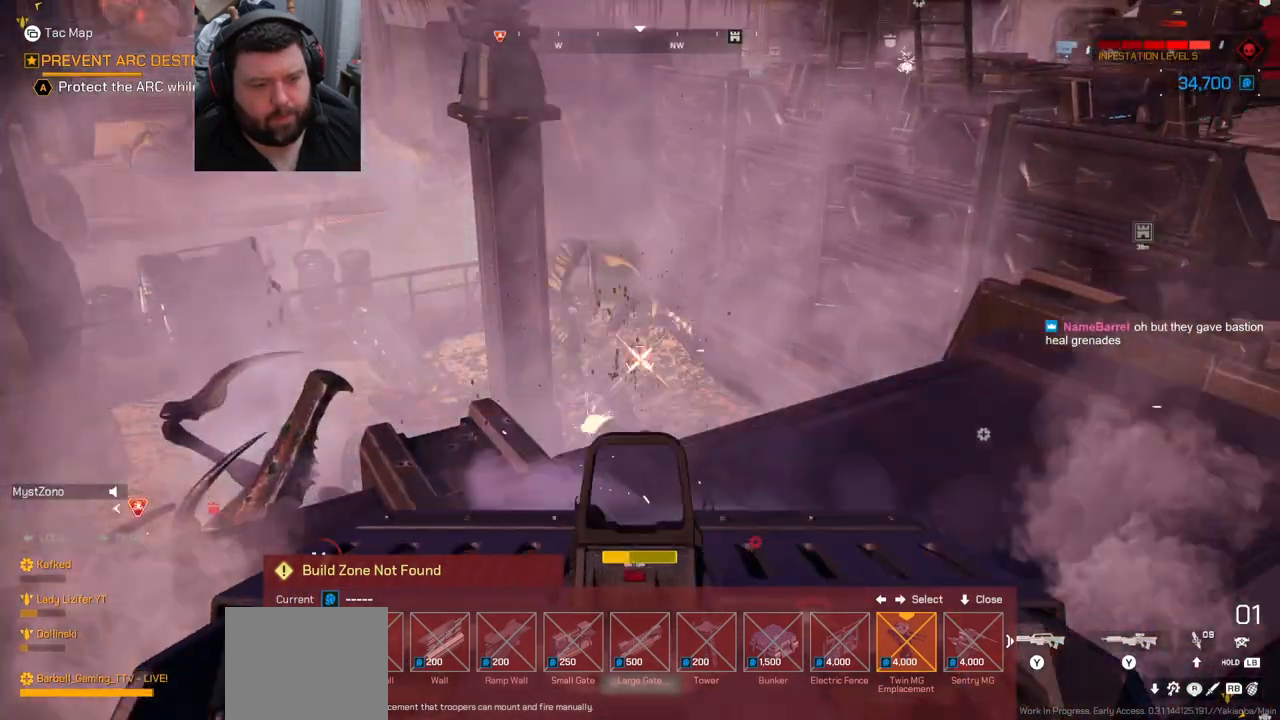
{"buttons": ["R2"], "left_stick": "center", "right_stick": "center", "events": [[167, "right_stick", "center"], [317, "right_stick", "left"], [467, "right_stick", "center"]]}
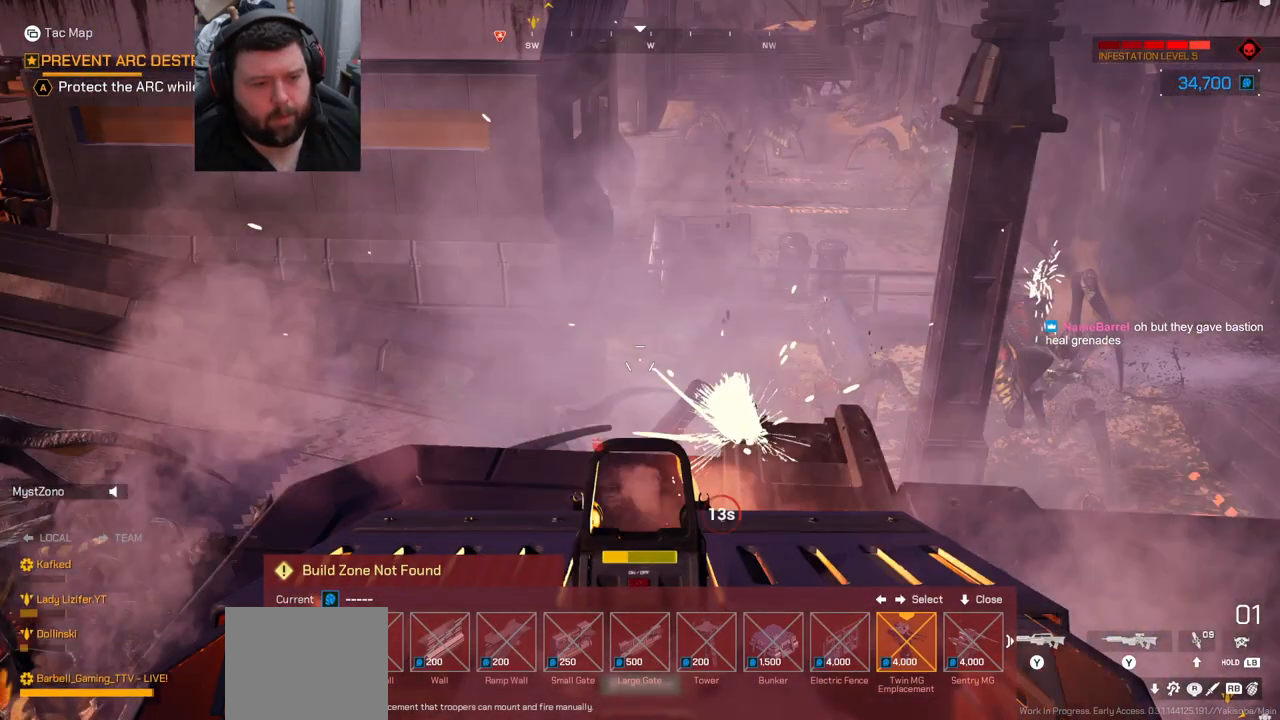
{"buttons": [], "left_stick": "center", "right_stick": "left", "events": [[167, "right_stick", "left"], [367, "R2", "up"]]}
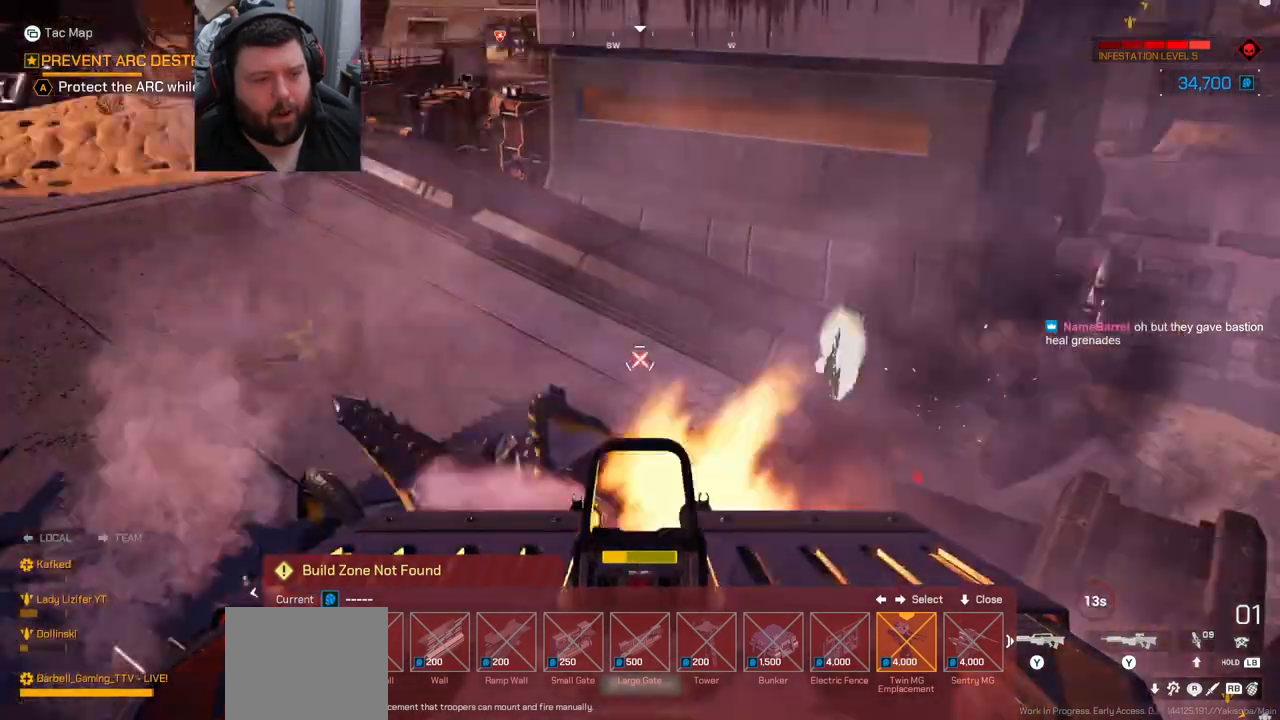
{"buttons": ["R2"], "left_stick": "center", "right_stick": "right", "events": [[117, "R2", "down"], [117, "right_stick", "up-left"], [267, "right_stick", "center"], [483, "right_stick", "right"]]}
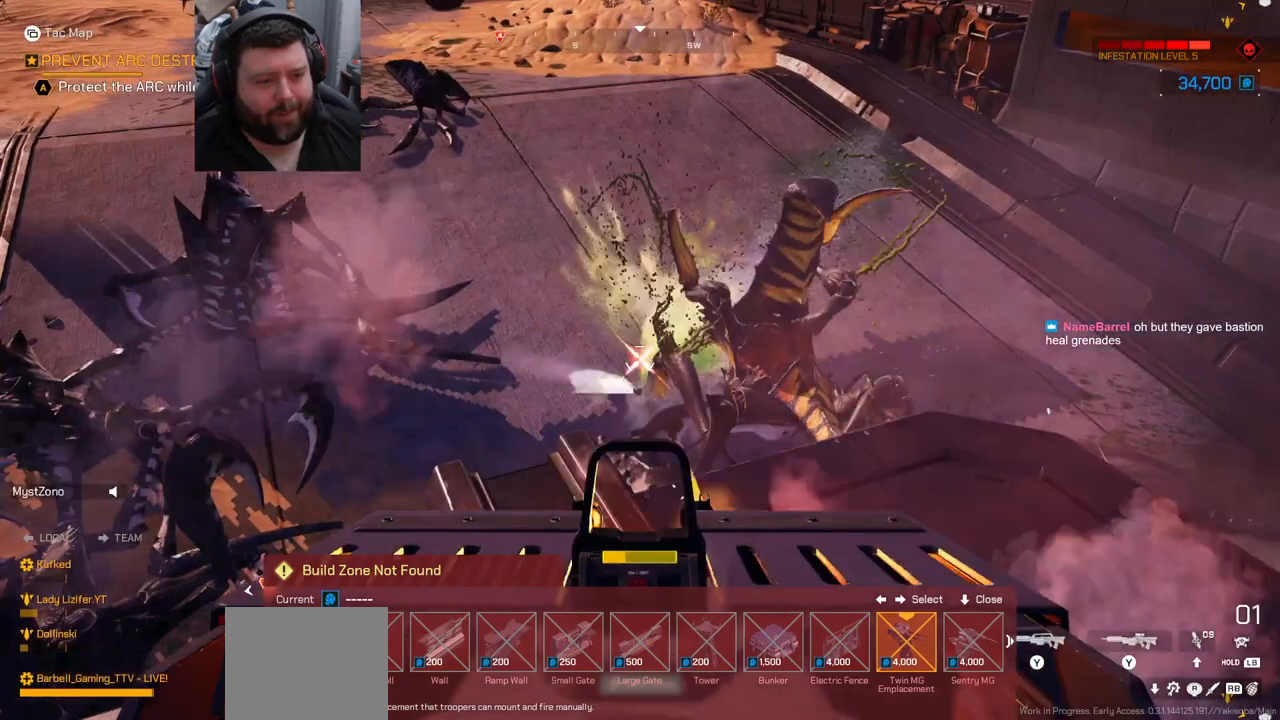
{"buttons": ["R2"], "left_stick": "center", "right_stick": "center", "events": [[117, "right_stick", "center"], [267, "right_stick", "right"], [417, "right_stick", "center"]]}
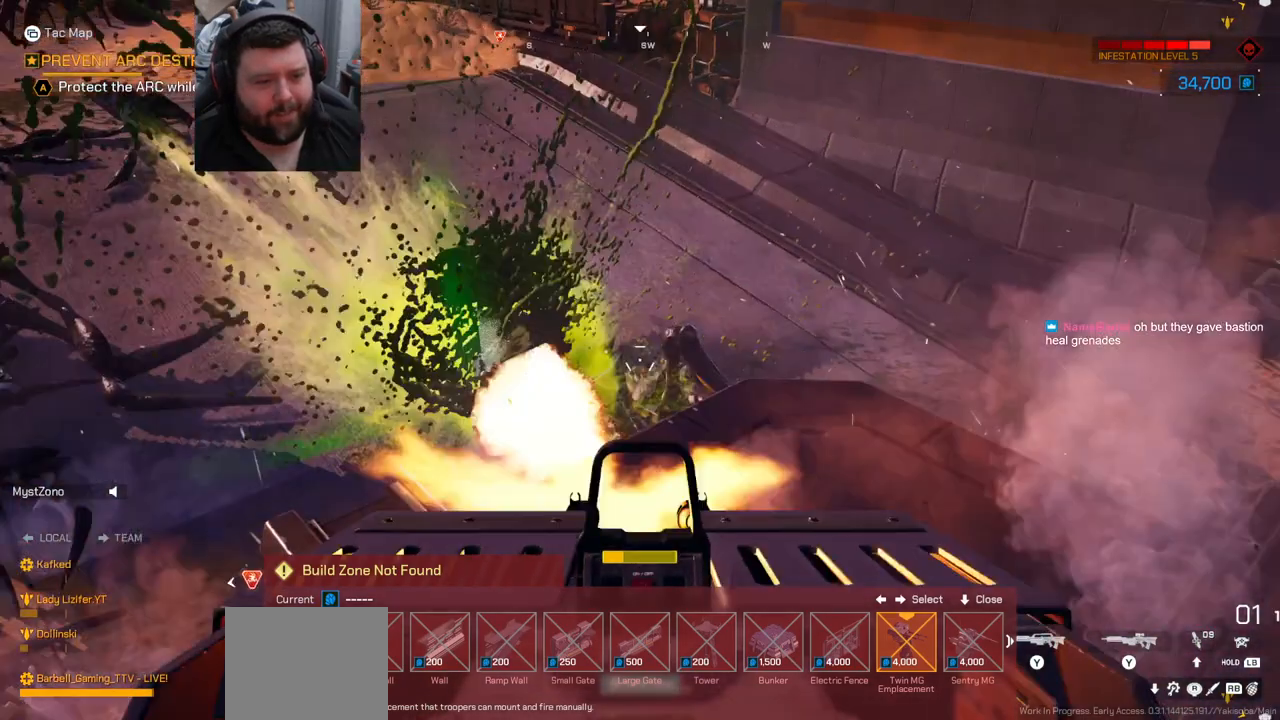
{"buttons": [], "left_stick": "center", "right_stick": "down-left", "events": [[183, "right_stick", "left"], [317, "R2", "up"], [350, "right_stick", "down-left"]]}
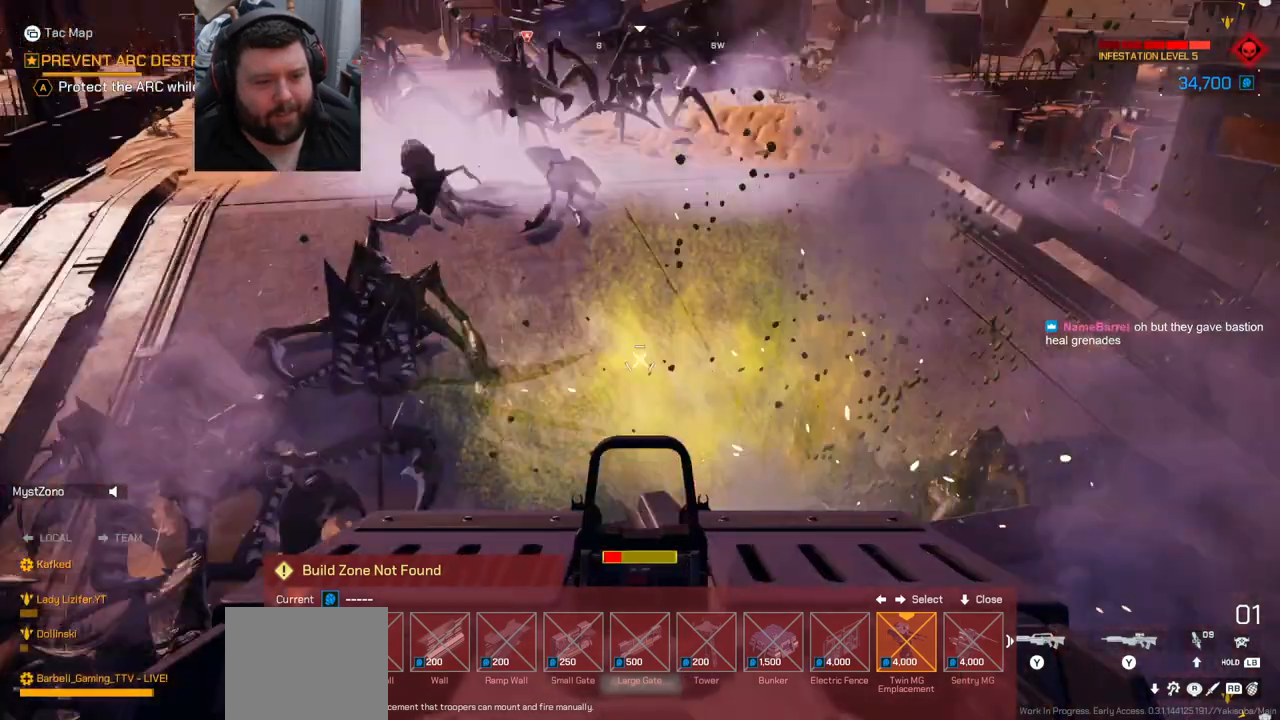
{"buttons": ["R2"], "left_stick": "center", "right_stick": "right", "events": [[117, "R2", "down"], [200, "right_stick", "center"], [383, "right_stick", "right"]]}
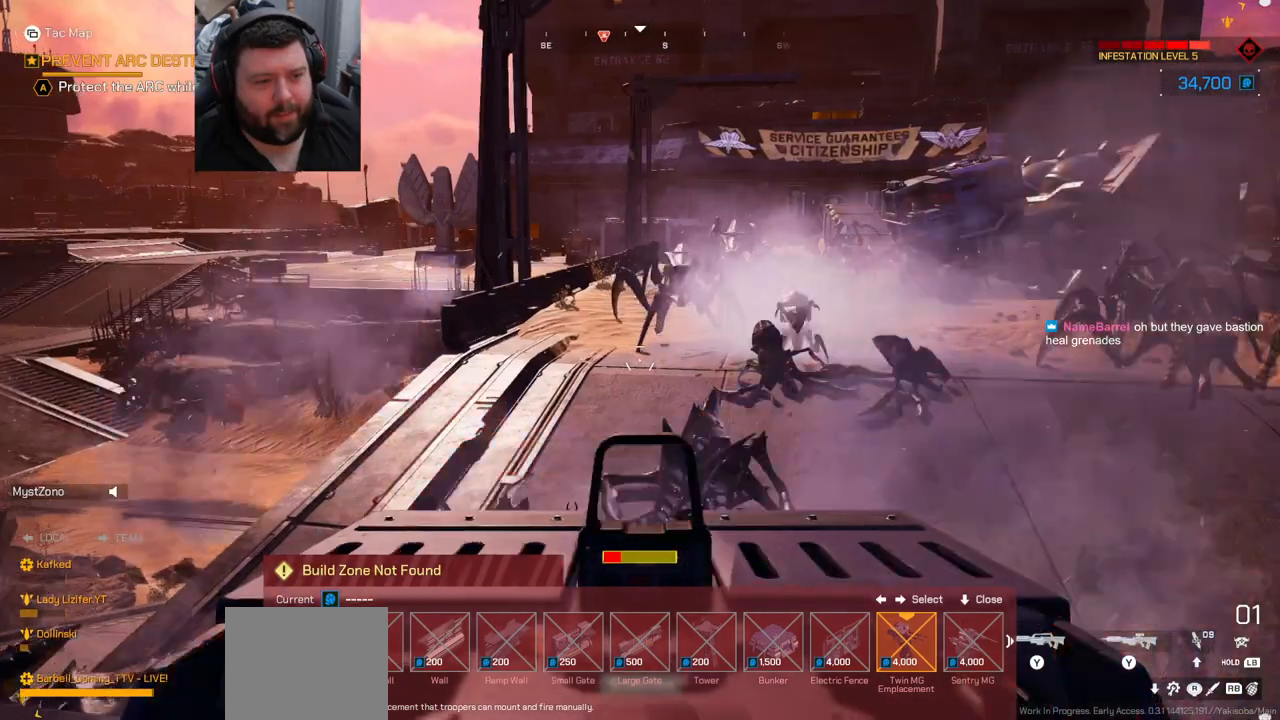
{"buttons": ["R2"], "left_stick": "center", "right_stick": "center", "events": [[100, "right_stick", "center"], [217, "right_stick", "left"], [333, "right_stick", "center"]]}
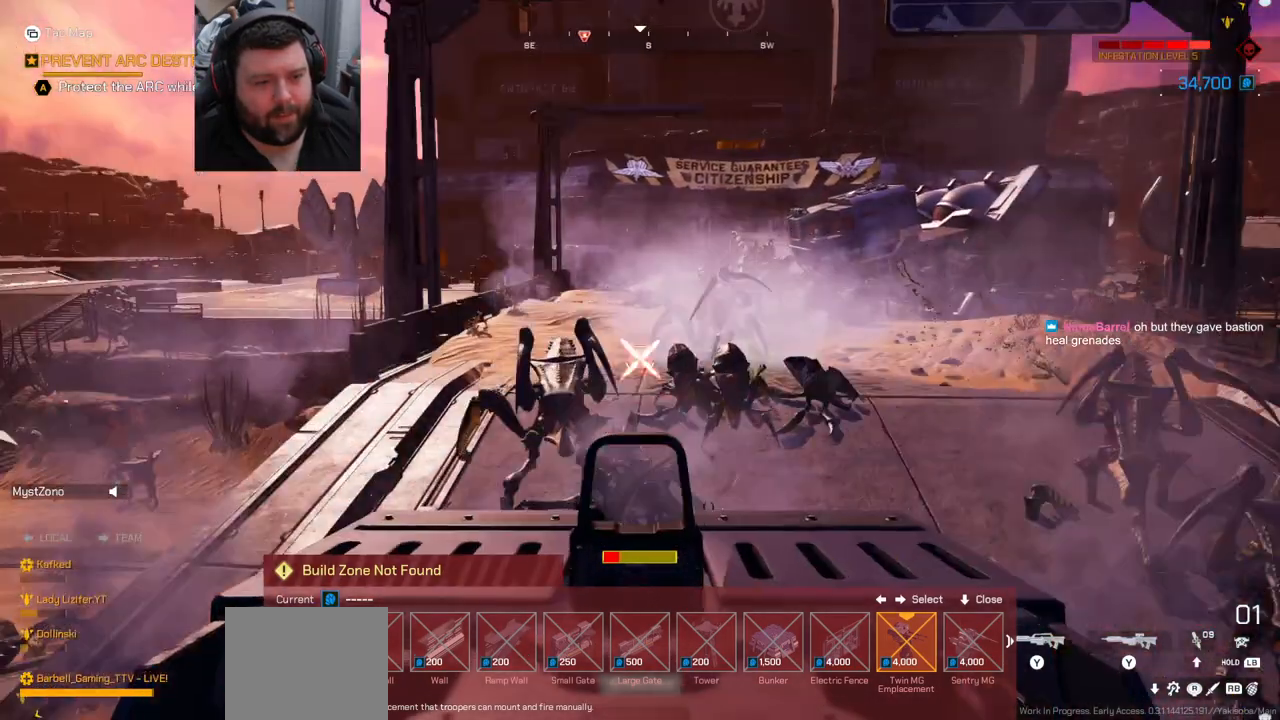
{"buttons": ["R2"], "left_stick": "center", "right_stick": "center", "events": [[50, "right_stick", "right"], [183, "right_stick", "center"], [267, "right_stick", "left"], [383, "right_stick", "center"]]}
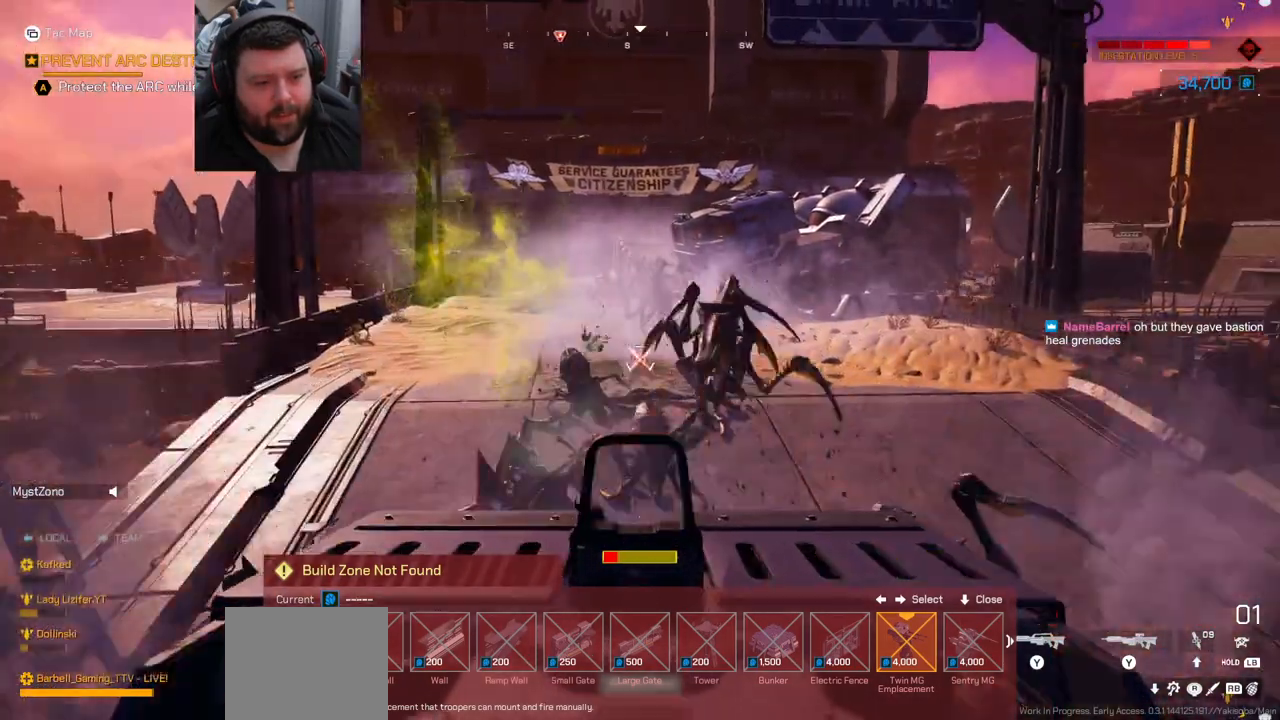
{"buttons": ["R2"], "left_stick": "center", "right_stick": "right", "events": [[117, "right_stick", "right"], [250, "right_stick", "center"], [317, "right_stick", "left"], [417, "right_stick", "center"], [467, "right_stick", "right"]]}
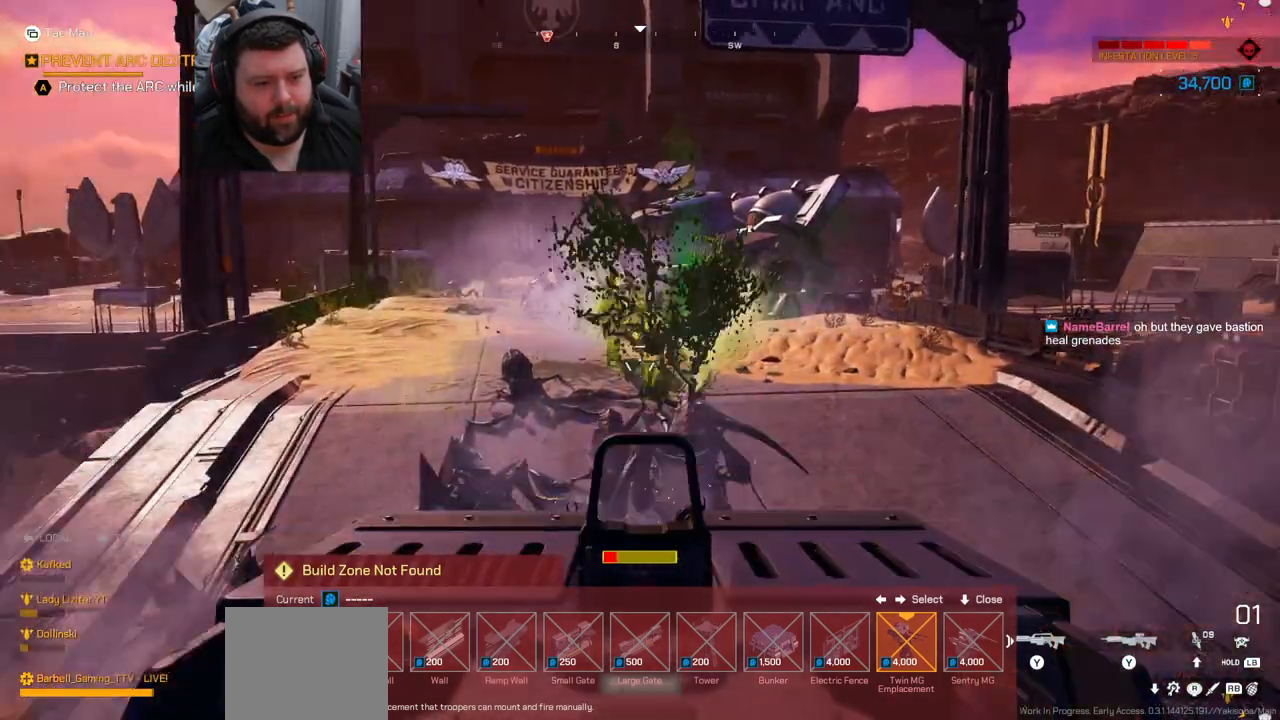
{"buttons": ["R2"], "left_stick": "center", "right_stick": "center", "events": [[67, "right_stick", "center"], [300, "right_stick", "left"], [400, "right_stick", "center"]]}
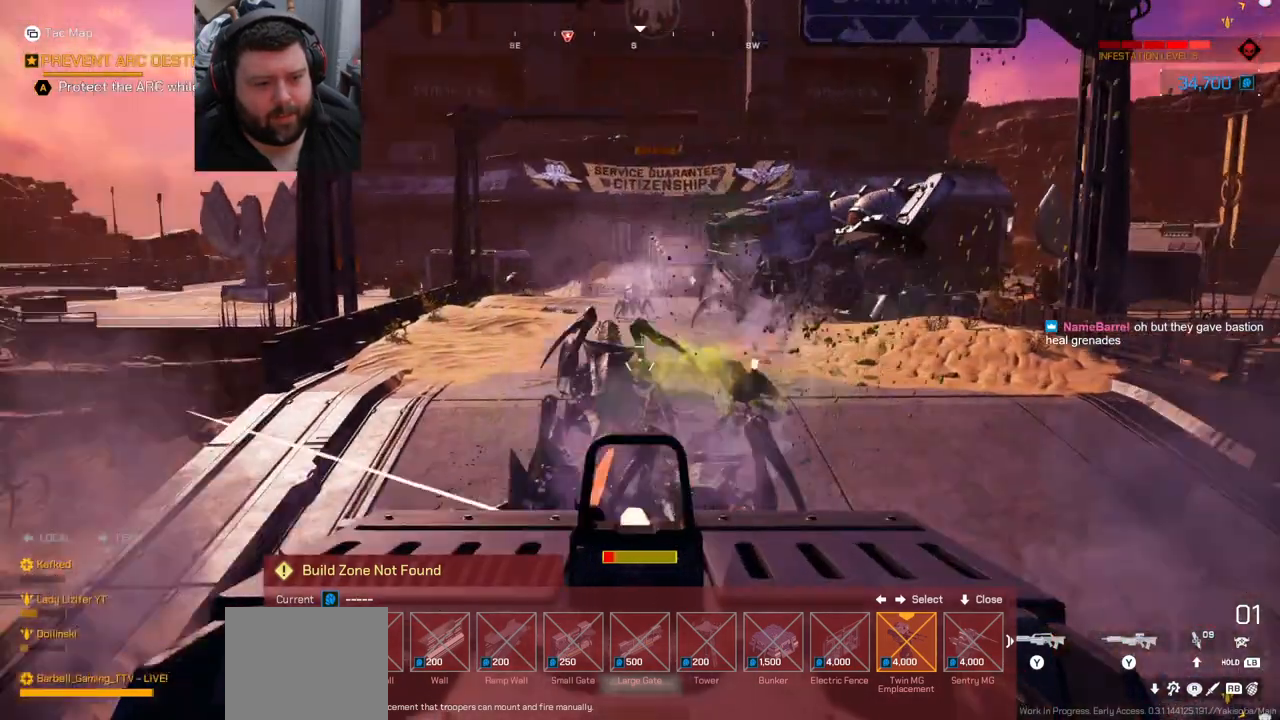
{"buttons": ["R2"], "left_stick": "center", "right_stick": "center", "events": []}
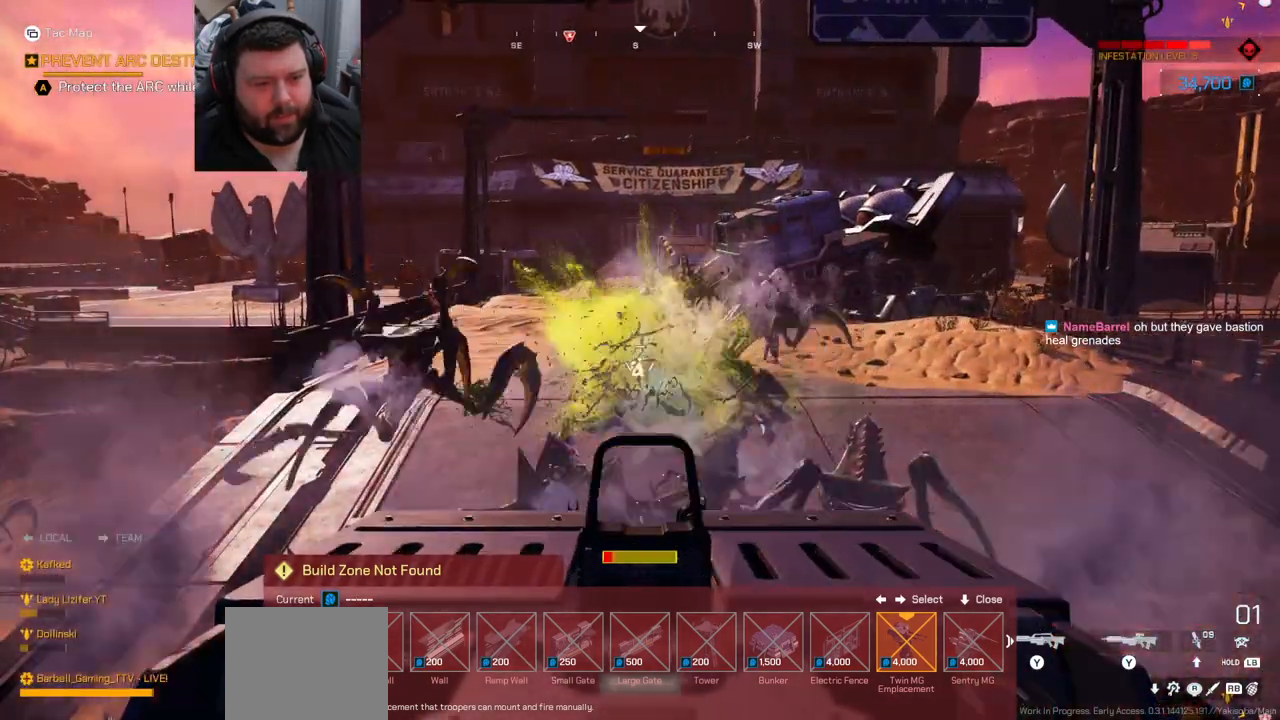
{"buttons": ["R2"], "left_stick": "center", "right_stick": "center", "events": [[133, "right_stick", "left"], [267, "right_stick", "down"], [317, "right_stick", "right"], [433, "right_stick", "center"]]}
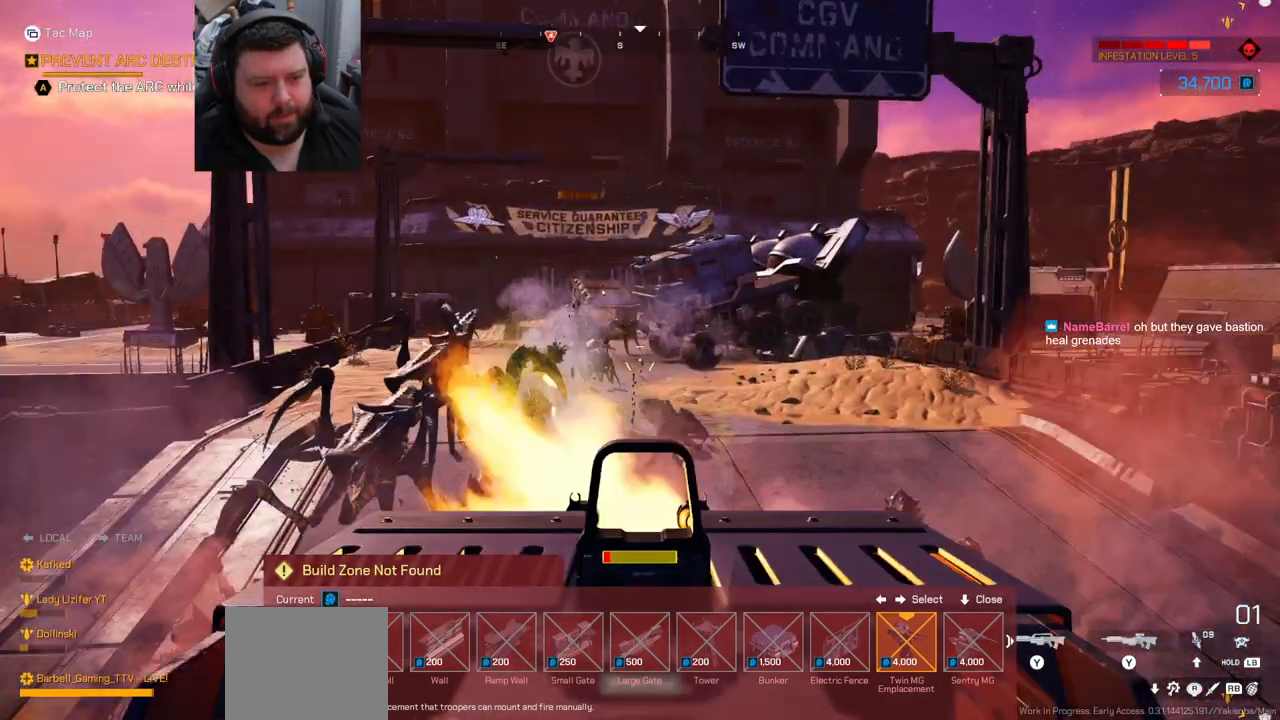
{"buttons": ["R2"], "left_stick": "center", "right_stick": "center", "events": [[117, "right_stick", "left"], [250, "right_stick", "center"]]}
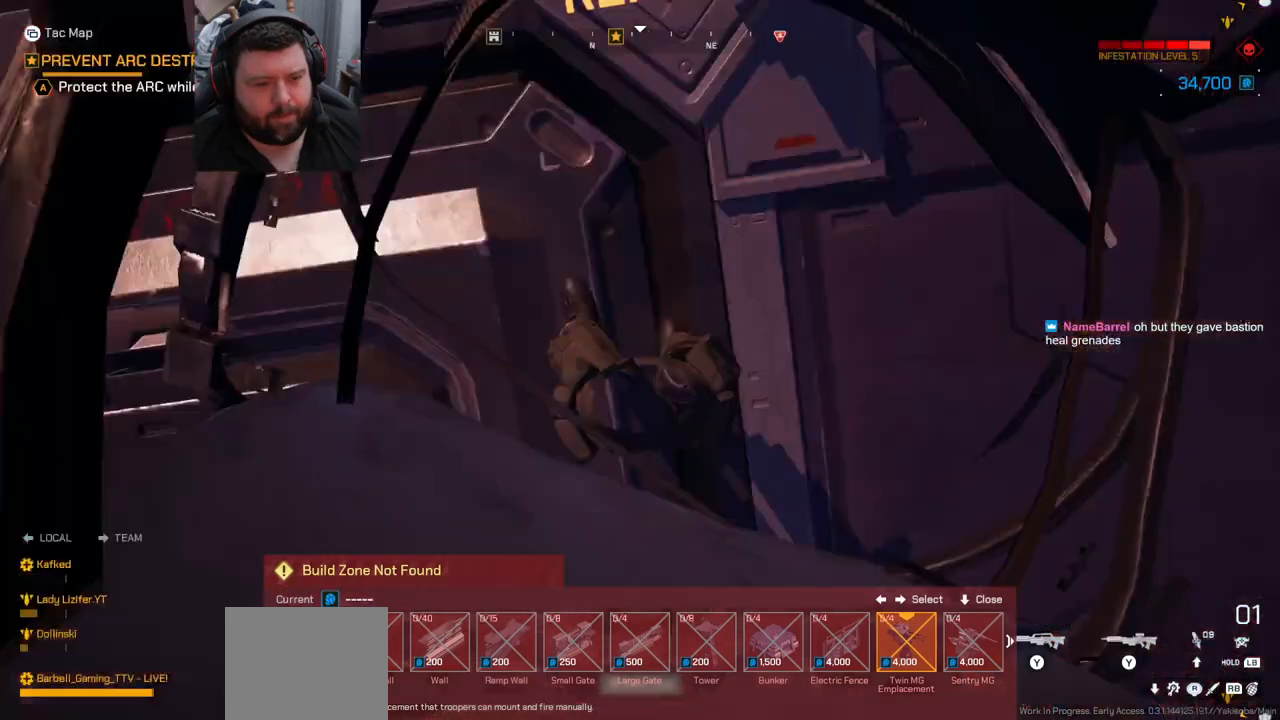
{"buttons": [], "left_stick": "center", "right_stick": "center", "events": [[117, "right_stick", "left"], [267, "right_stick", "center"], [367, "R2", "up"]]}
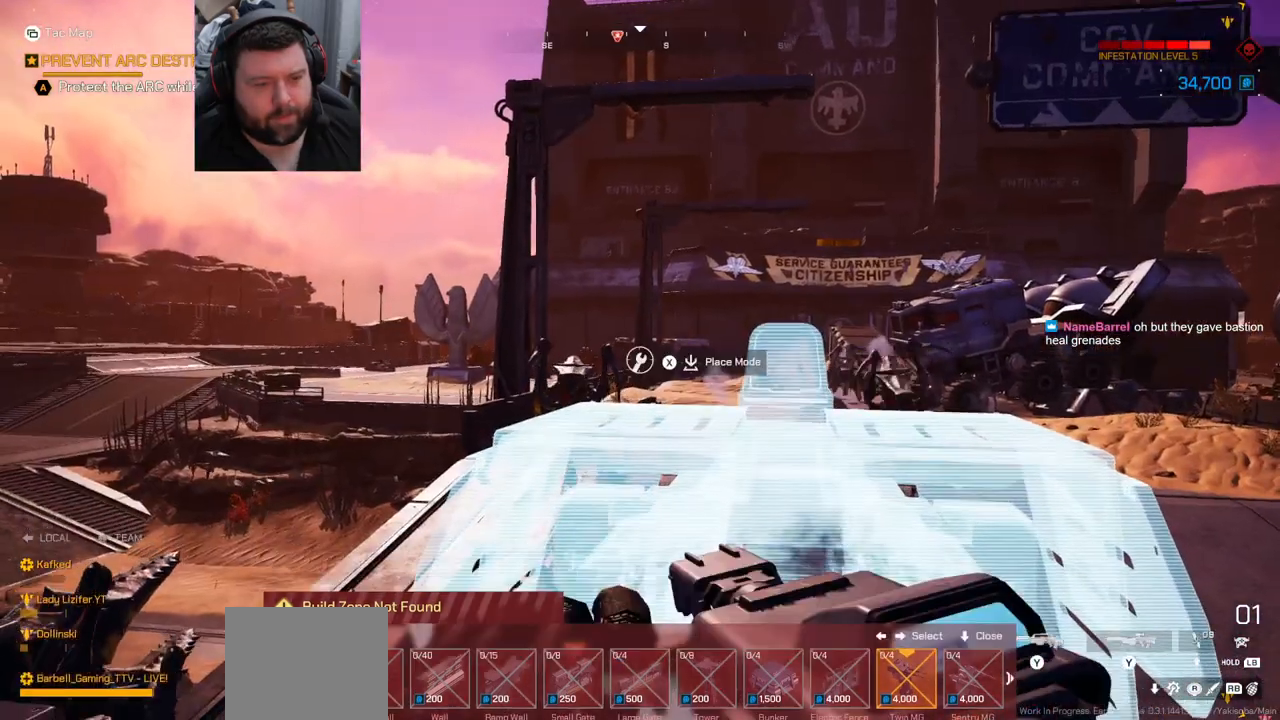
{"buttons": ["R2"], "left_stick": "center", "right_stick": "up-right", "events": [[400, "right_stick", "up-right"], [467, "R2", "down"]]}
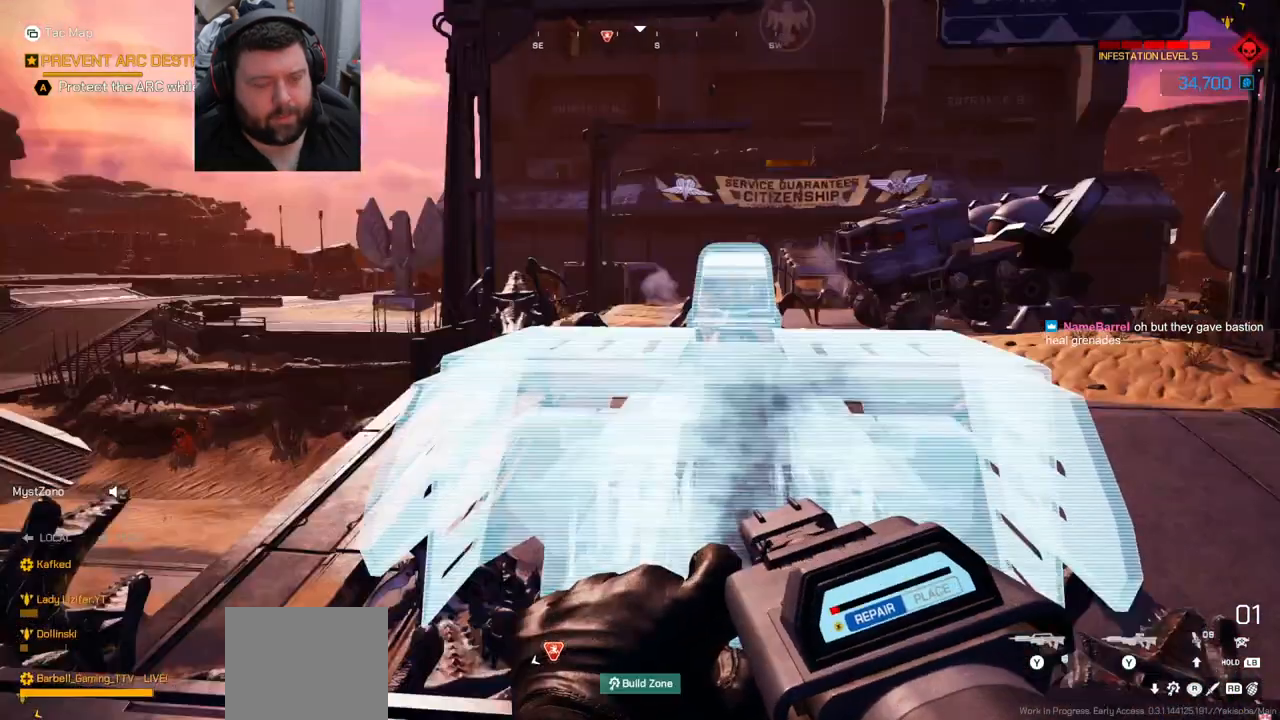
{"buttons": ["R2"], "left_stick": "center", "right_stick": "center", "events": [[17, "right_stick", "center"]]}
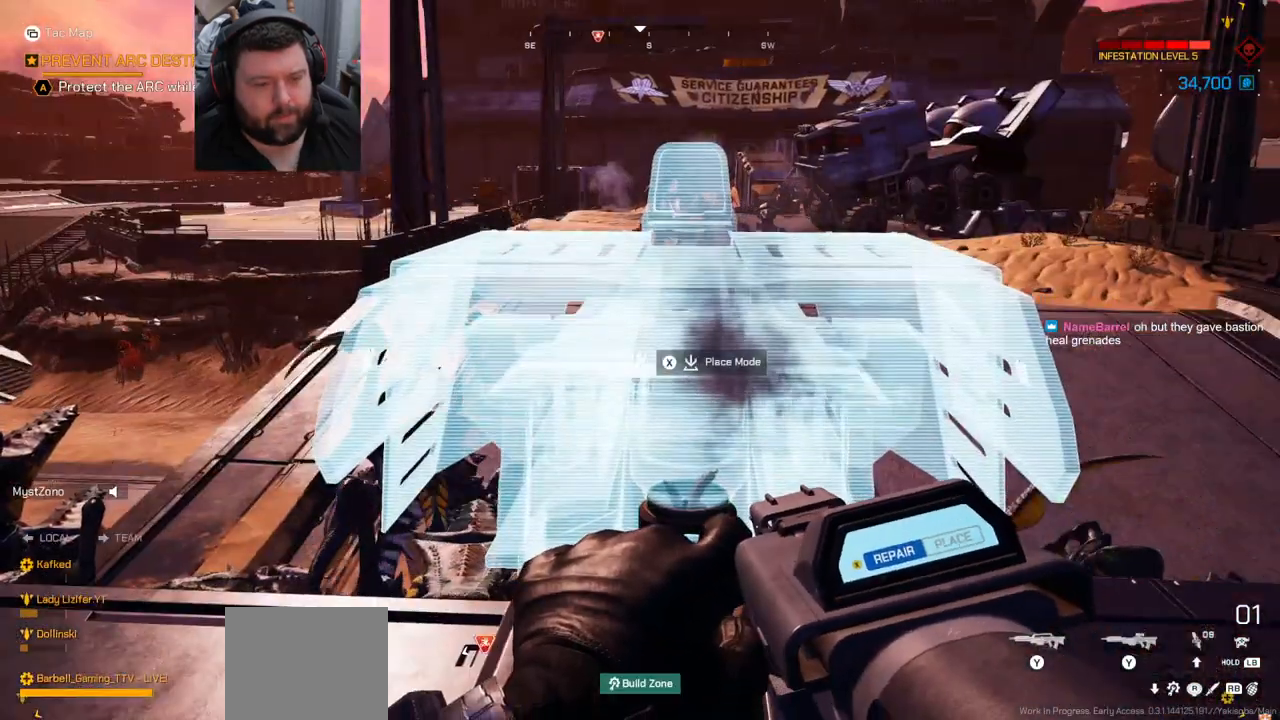
{"buttons": ["R2"], "left_stick": "center", "right_stick": "center", "events": [[350, "R2", "up"], [433, "R2", "down"]]}
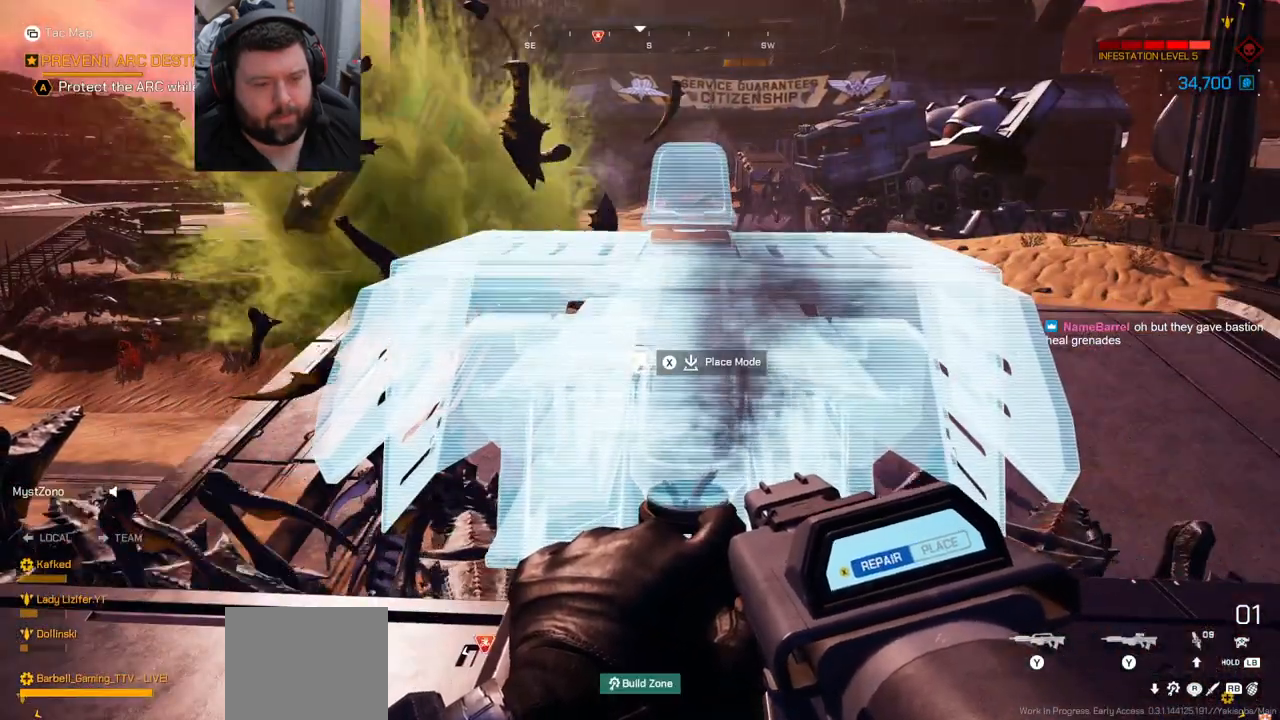
{"buttons": [], "left_stick": "down-left", "right_stick": "left", "events": [[367, "left_stick", "down-left"], [400, "R2", "up"], [400, "right_stick", "left"]]}
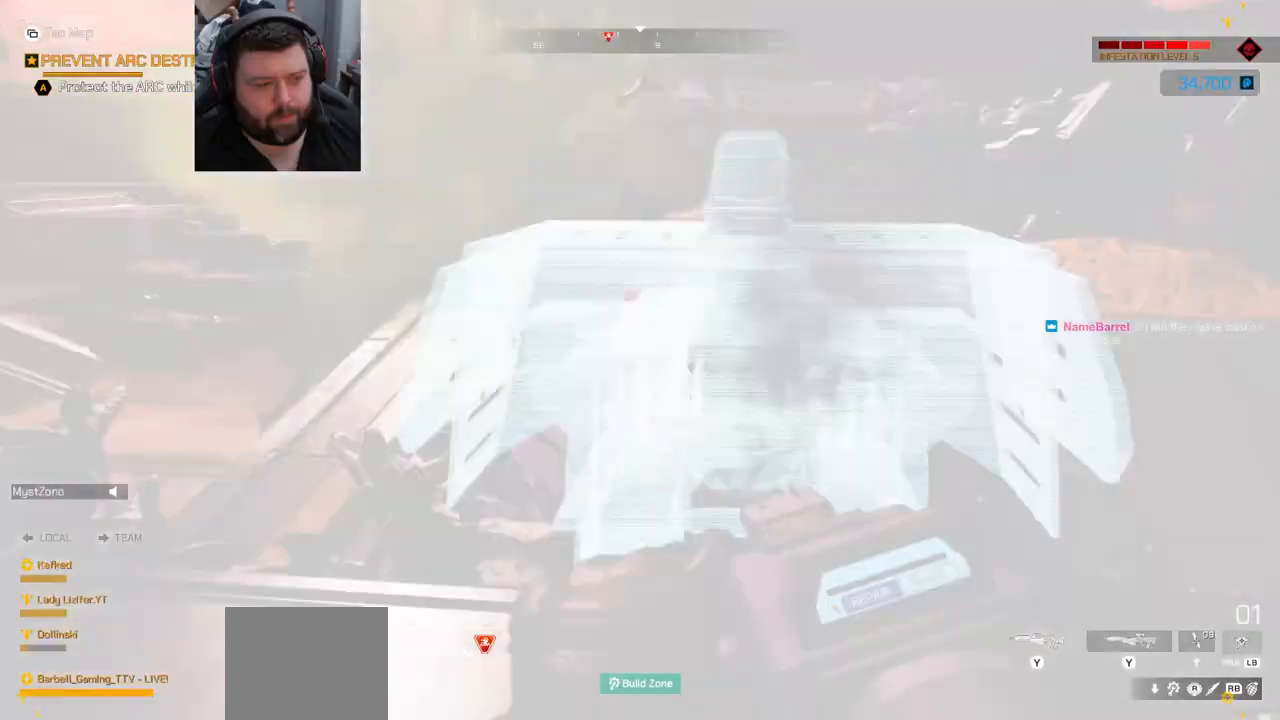
{"buttons": ["TRIANGLE"], "left_stick": "center", "right_stick": "center", "events": [[217, "left_stick", "left"], [350, "left_stick", "center"], [367, "right_stick", "center"], [450, "TRIANGLE", "down"]]}
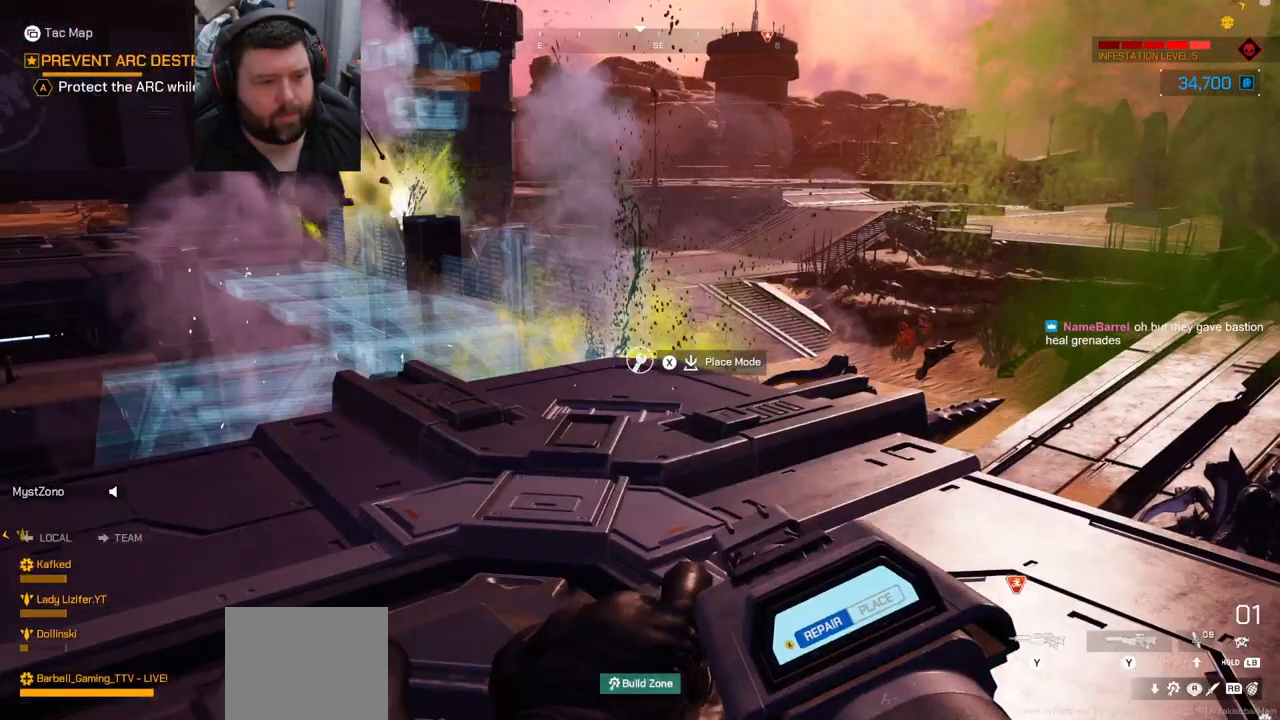
{"buttons": [], "left_stick": "right", "right_stick": "left", "events": [[67, "TRIANGLE", "up"], [283, "right_stick", "left"], [300, "left_stick", "right"]]}
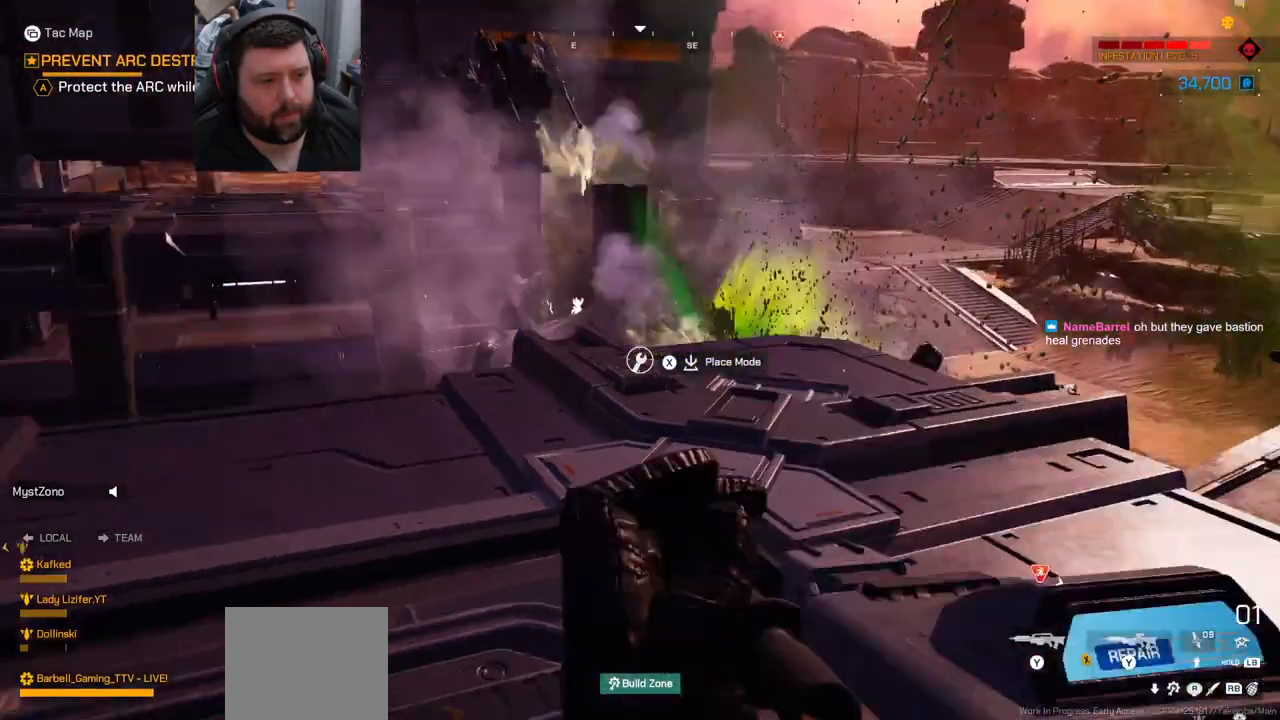
{"buttons": [], "left_stick": "down-right", "right_stick": "left", "events": [[50, "left_stick", "center"], [283, "right_stick", "center"], [300, "left_stick", "down-right"], [433, "right_stick", "left"]]}